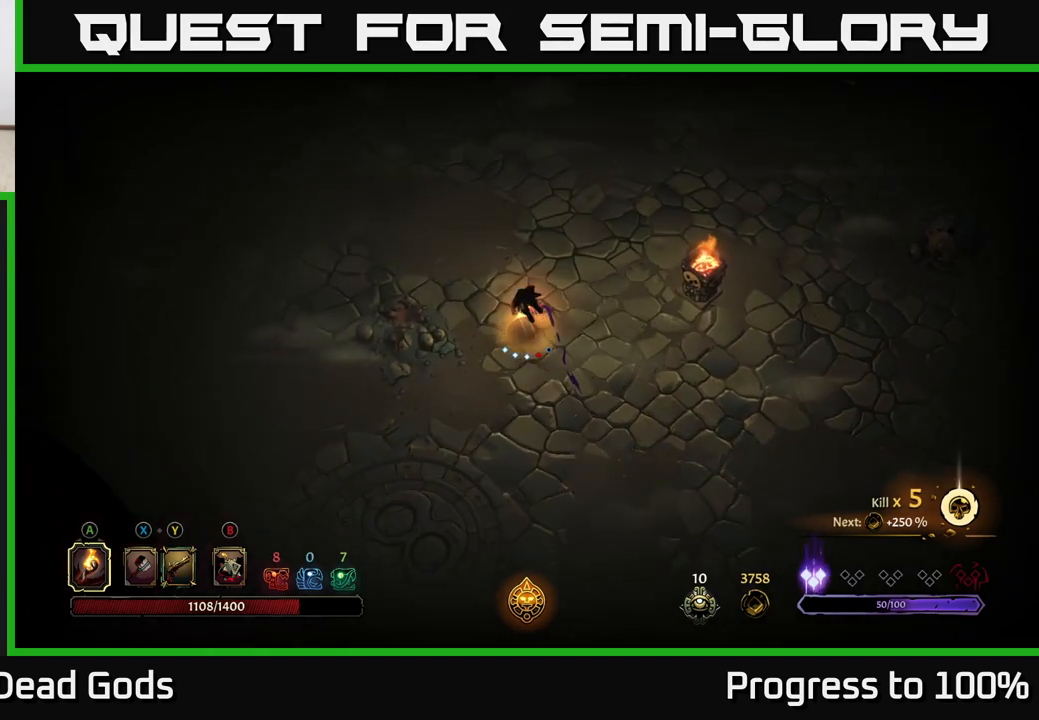
Gameplay with a controller (Xbox layout); each line is a JSON object with the inputs held at the frame after it. "events" lists button and stick changes between this image and that frame as [ms after this image, input, new state], when the widget could be followed in between.
{"buttons": [], "left_stick": "up-left", "right_stick": "center", "events": [[267, "left_stick", "up-left"]]}
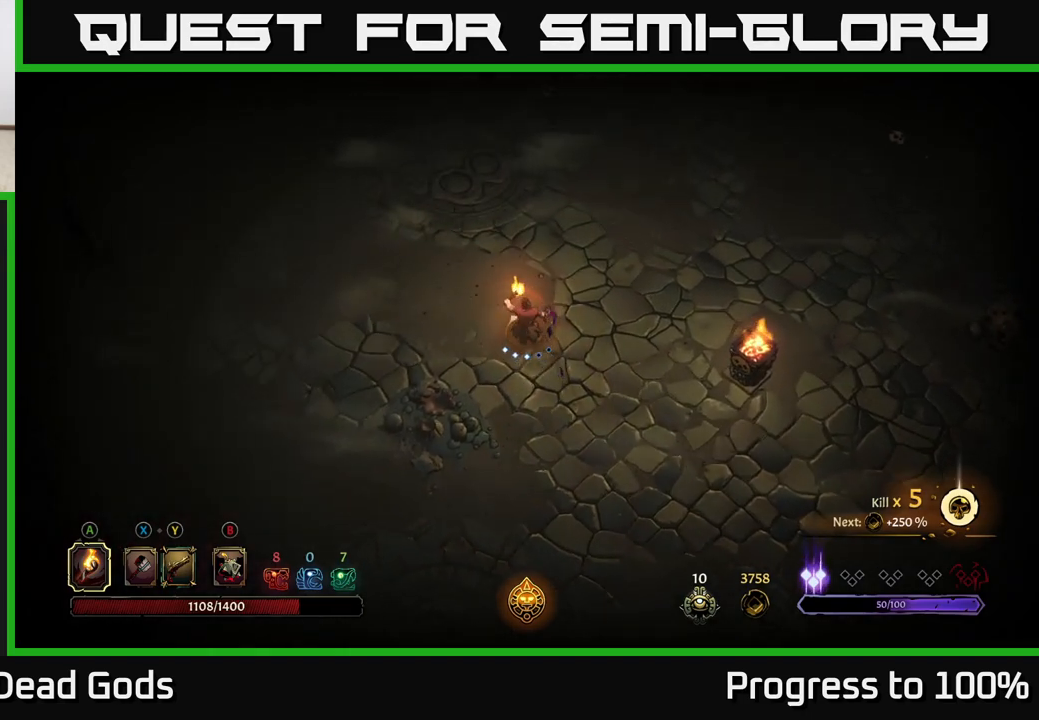
{"buttons": [], "left_stick": "up-left", "right_stick": "center", "events": []}
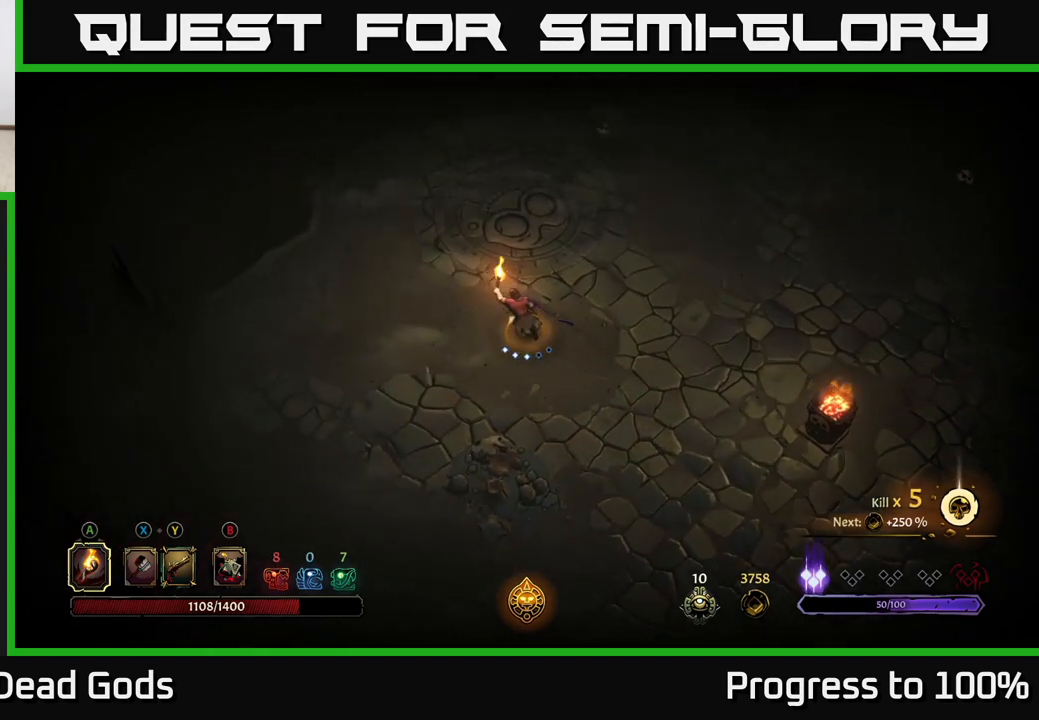
{"buttons": ["R2"], "left_stick": "up-left", "right_stick": "center", "events": [[367, "R2", "down"]]}
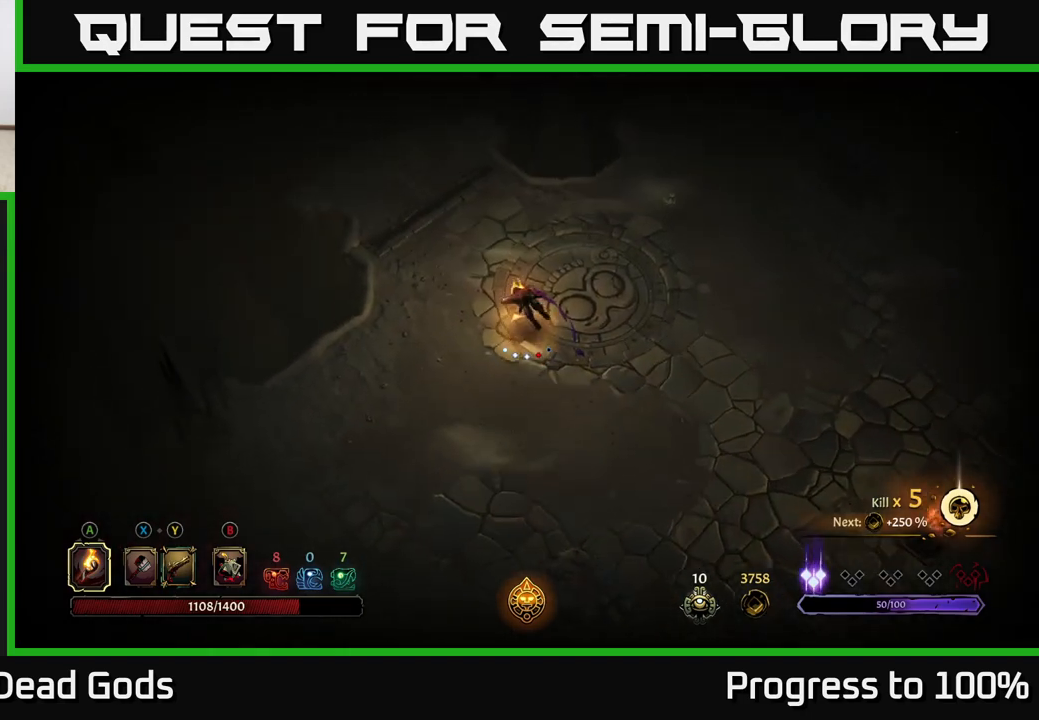
{"buttons": [], "left_stick": "up-left", "right_stick": "center", "events": [[67, "R2", "up"], [133, "left_stick", "center"], [350, "left_stick", "left"], [417, "left_stick", "up-left"]]}
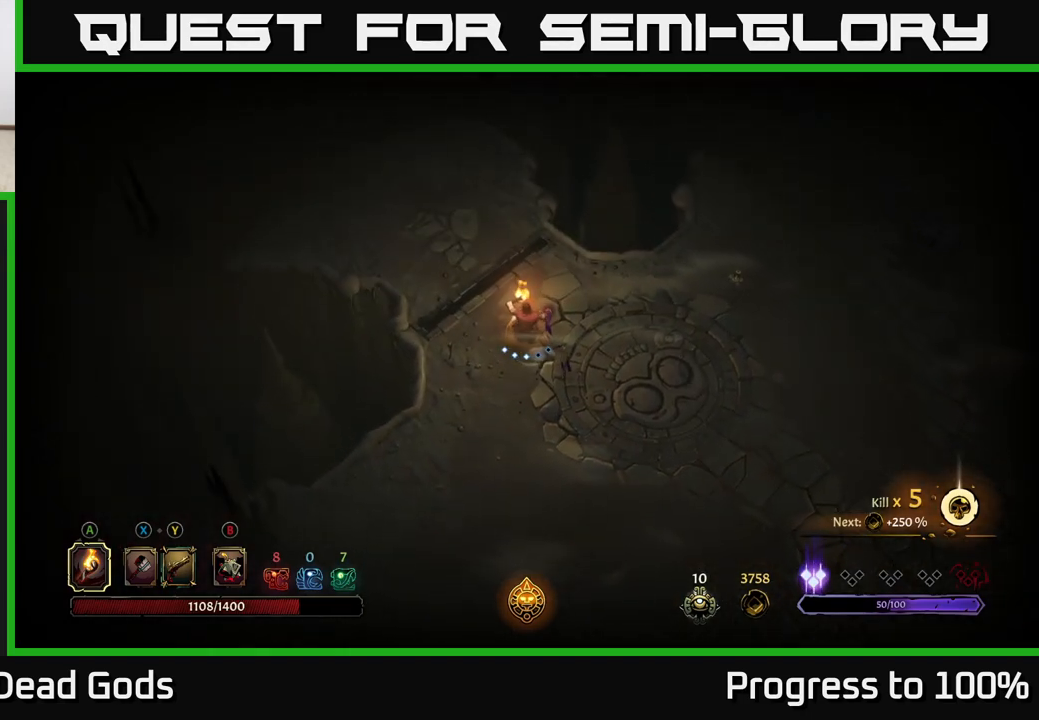
{"buttons": [], "left_stick": "up-left", "right_stick": "center", "events": []}
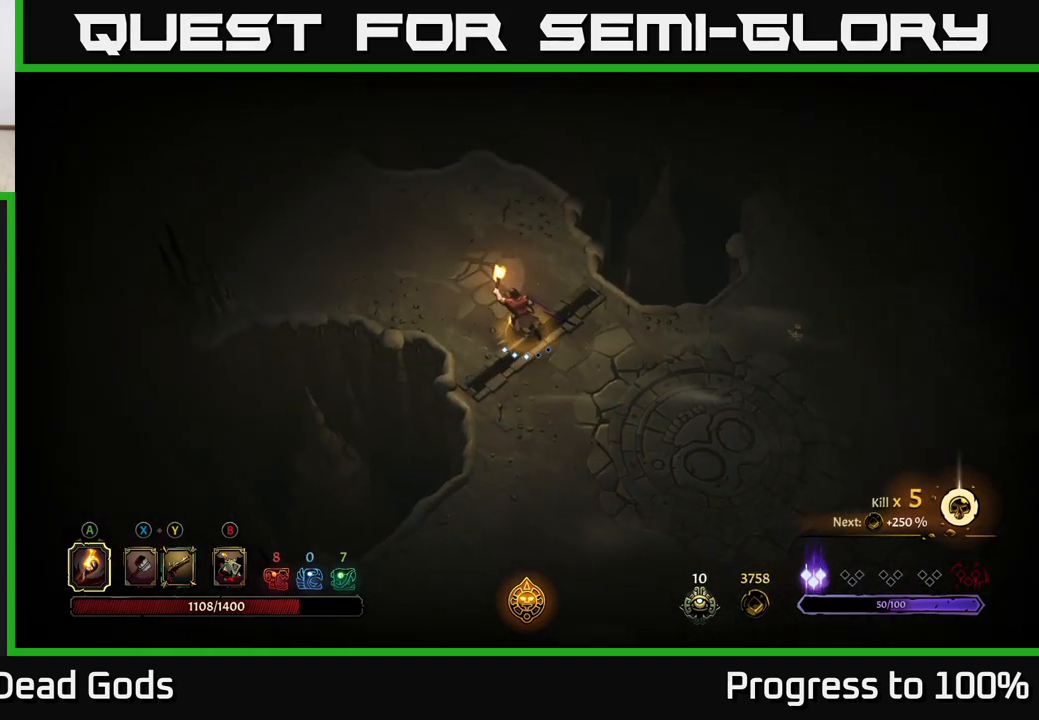
{"buttons": [], "left_stick": "up-left", "right_stick": "center", "events": []}
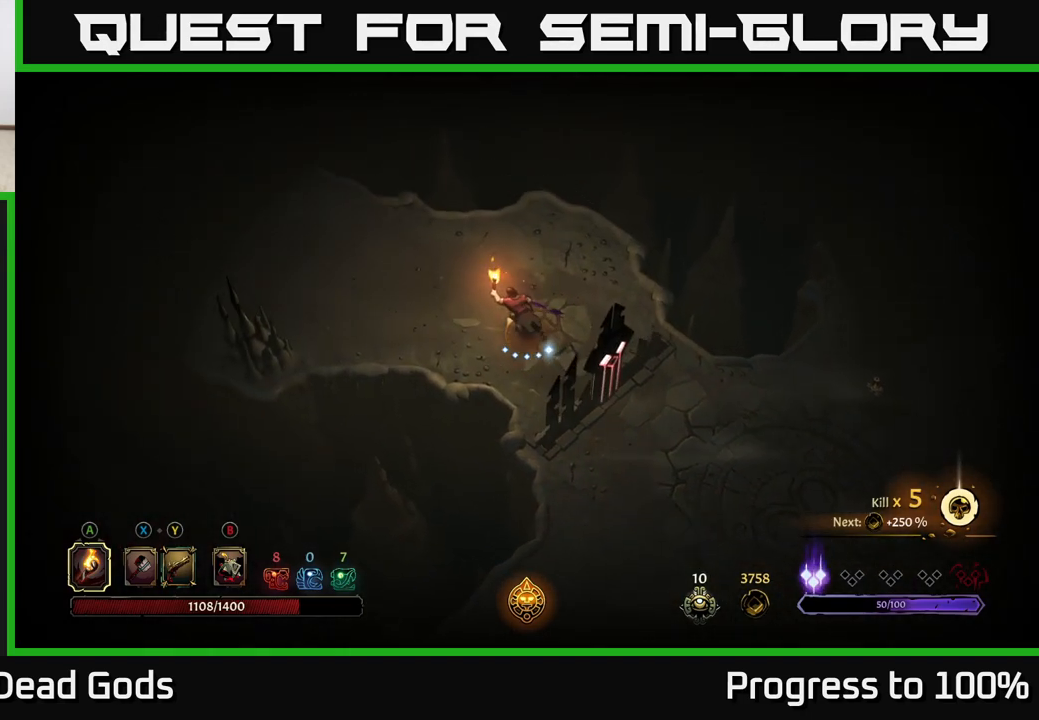
{"buttons": [], "left_stick": "left", "right_stick": "center", "events": [[367, "left_stick", "left"]]}
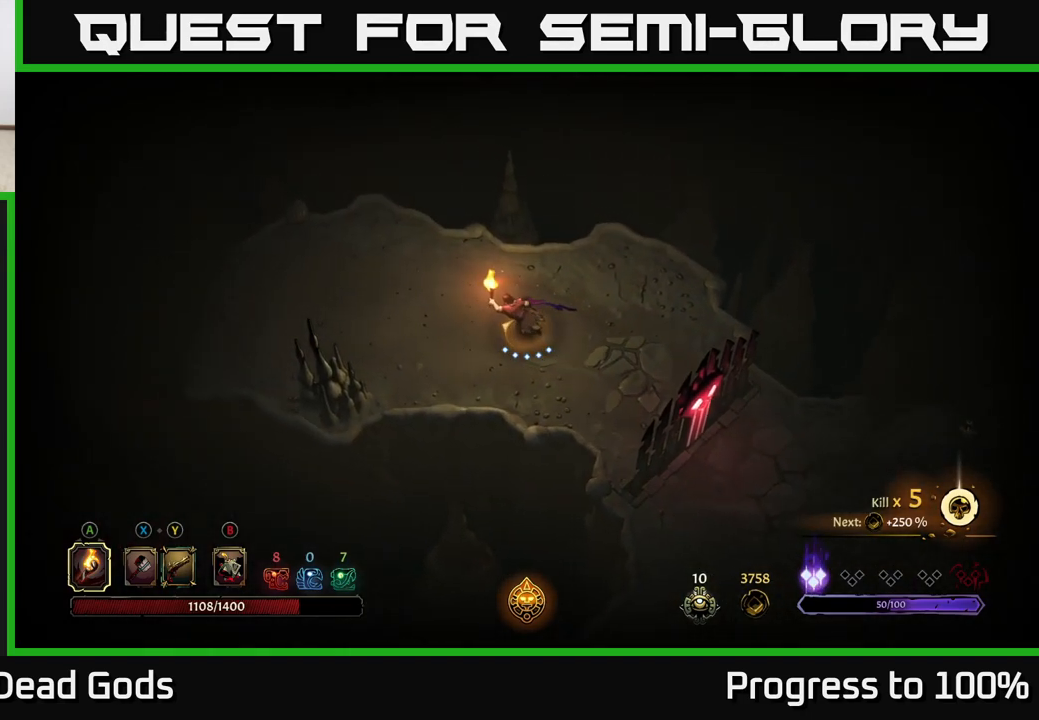
{"buttons": [], "left_stick": "left", "right_stick": "center", "events": []}
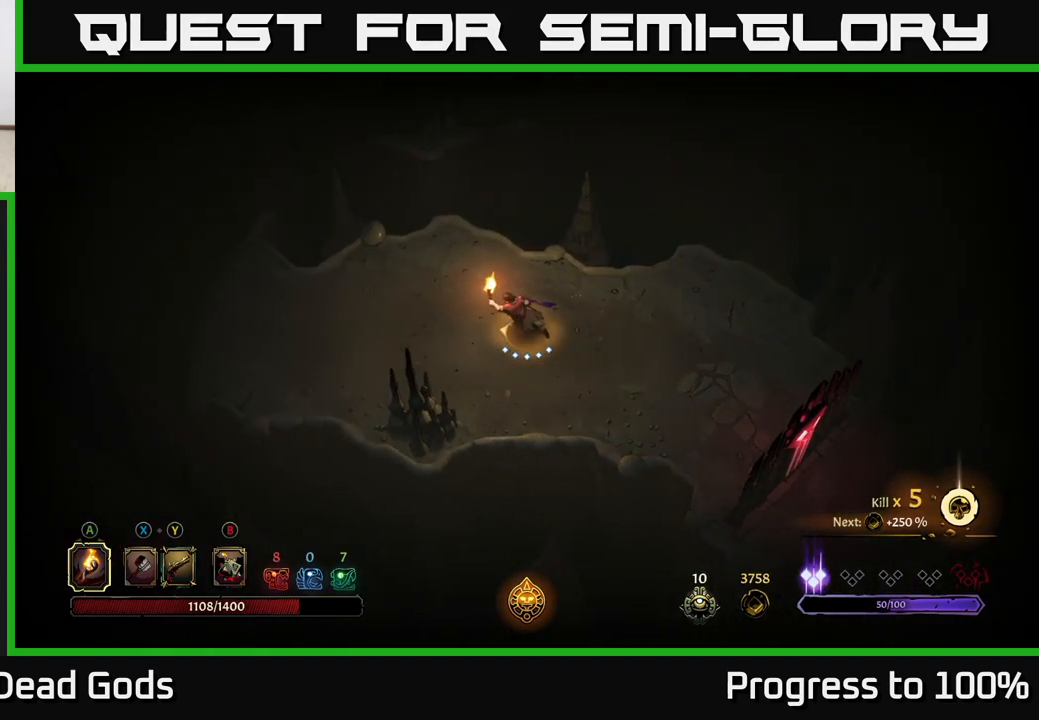
{"buttons": ["R2"], "left_stick": "left", "right_stick": "center", "events": [[333, "R2", "down"]]}
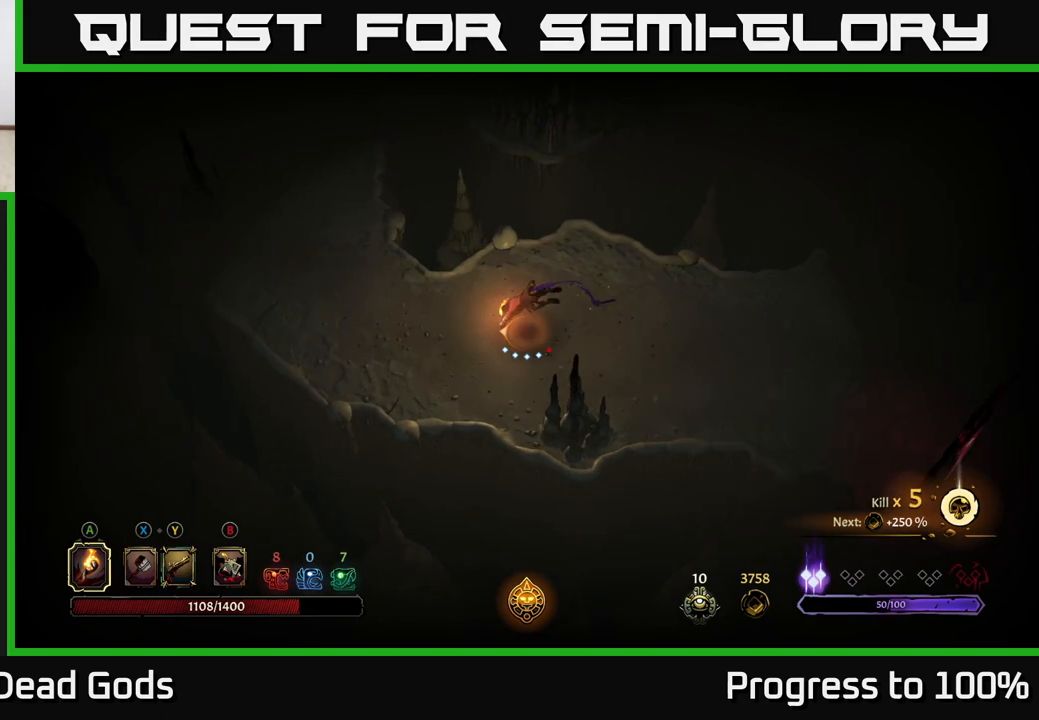
{"buttons": ["R2"], "left_stick": "up", "right_stick": "center", "events": [[100, "R2", "up"], [100, "left_stick", "up-left"], [483, "R2", "down"], [500, "left_stick", "up"]]}
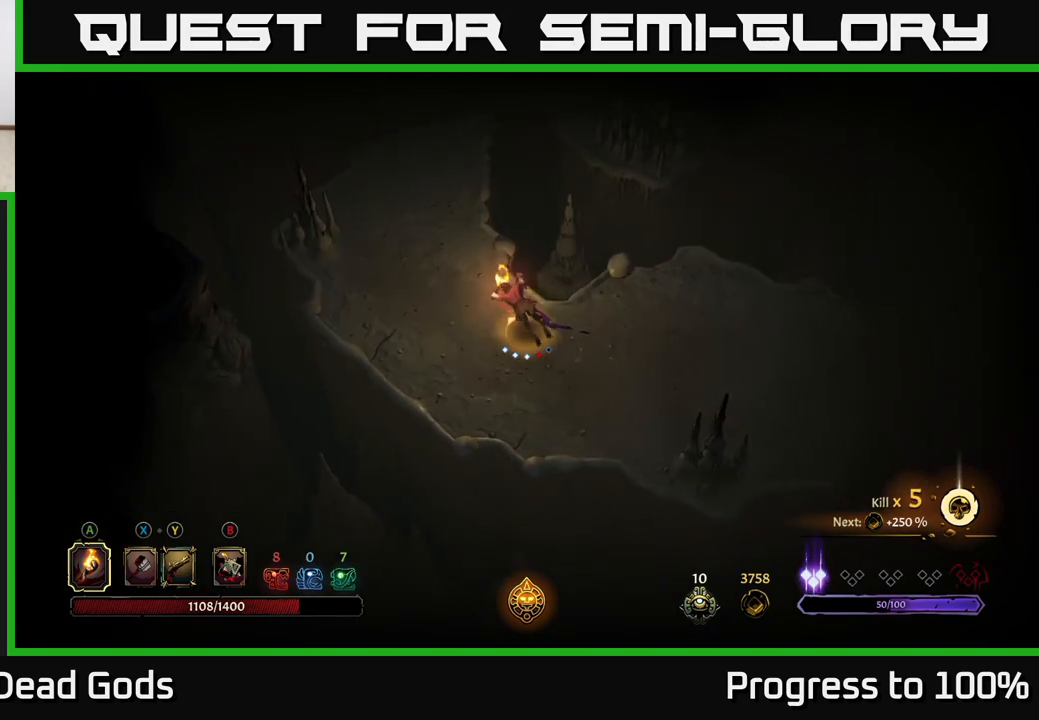
{"buttons": [], "left_stick": "up", "right_stick": "center", "events": [[200, "R2", "up"]]}
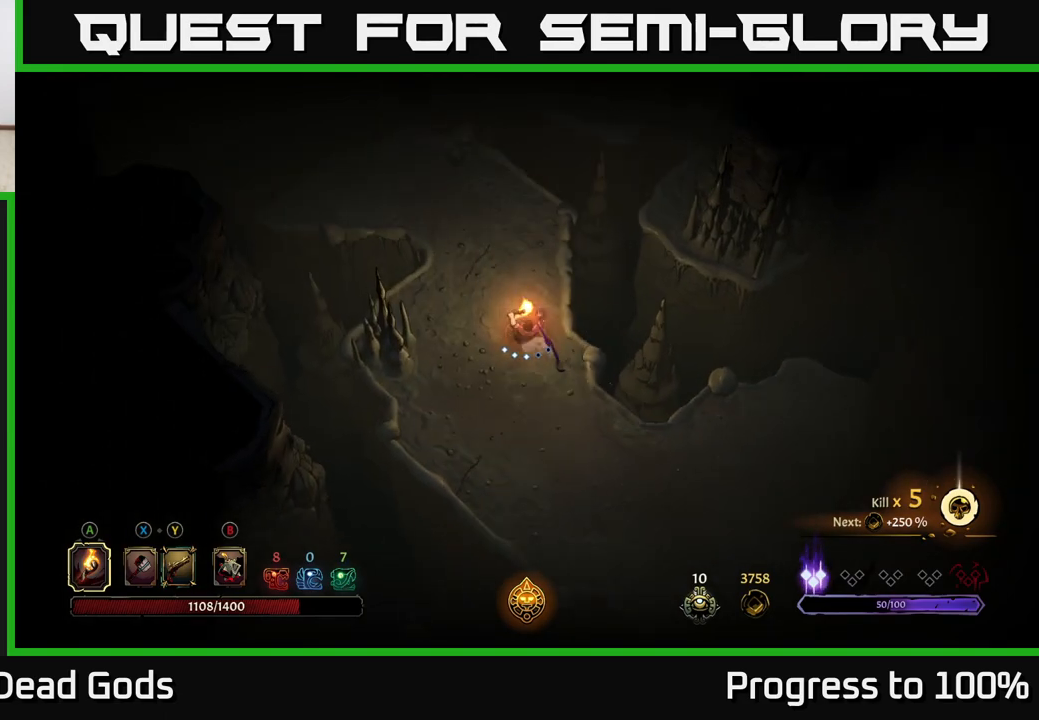
{"buttons": [], "left_stick": "up-left", "right_stick": "center", "events": [[333, "left_stick", "up-left"]]}
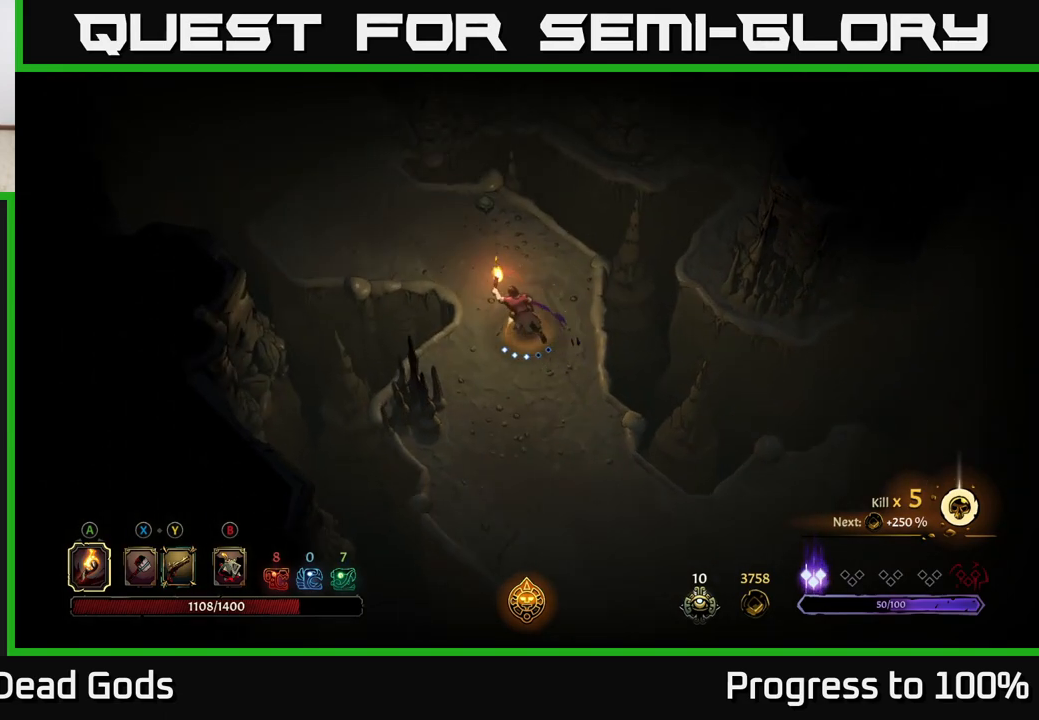
{"buttons": [], "left_stick": "up-left", "right_stick": "center", "events": []}
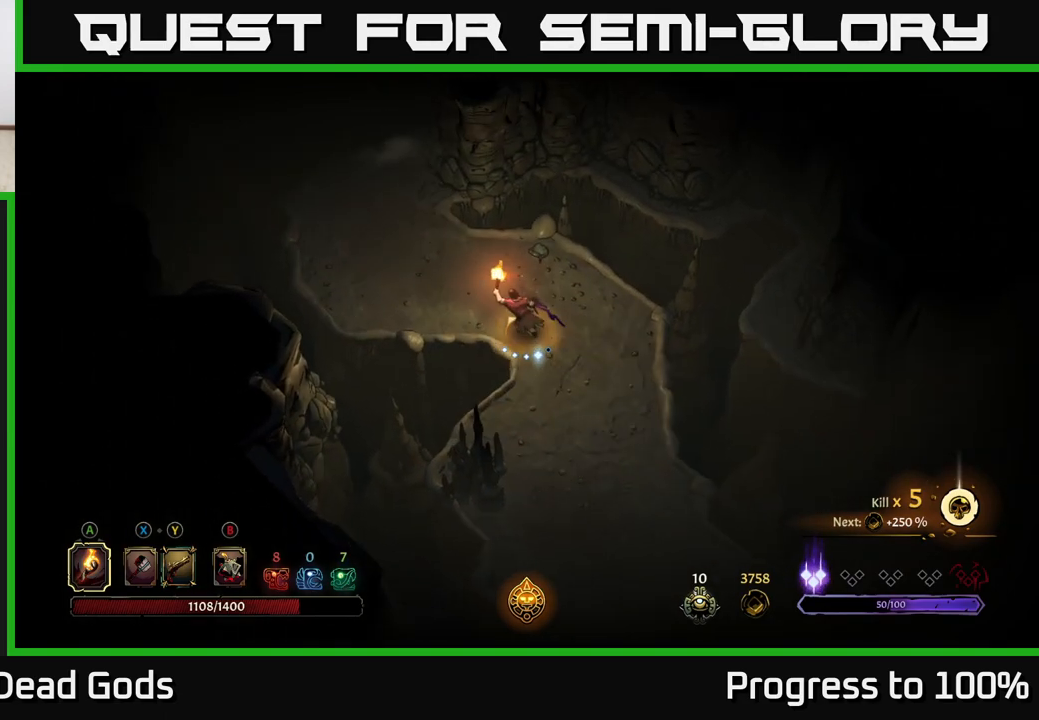
{"buttons": [], "left_stick": "up-left", "right_stick": "center", "events": []}
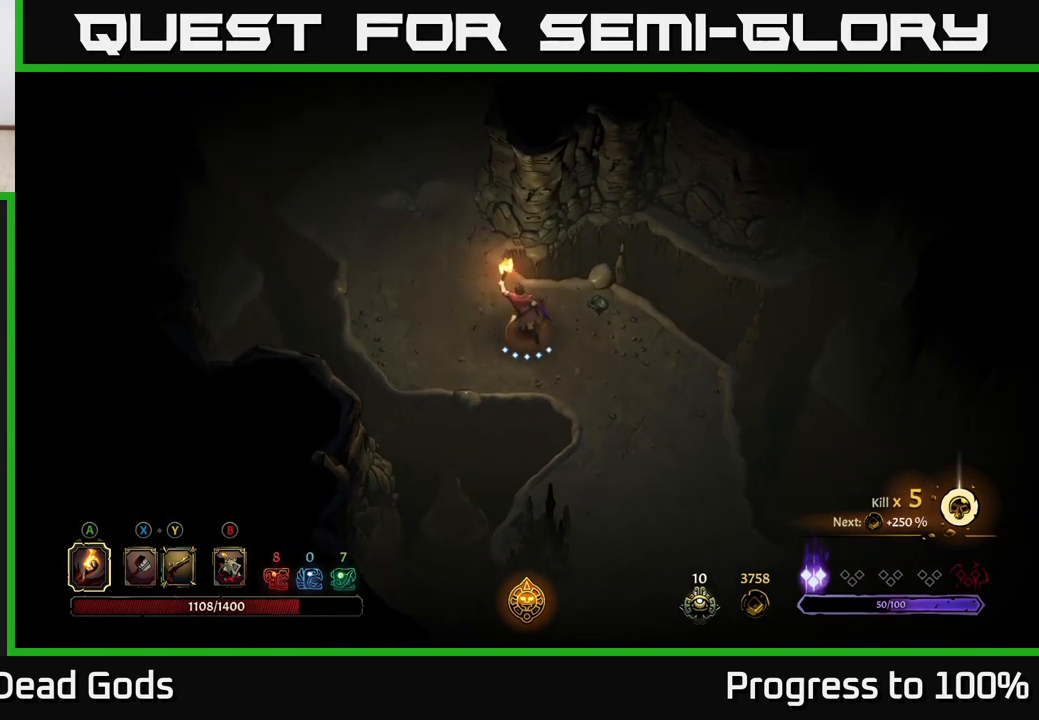
{"buttons": [], "left_stick": "center", "right_stick": "center", "events": [[117, "R2", "down"], [367, "R2", "up"], [400, "left_stick", "center"]]}
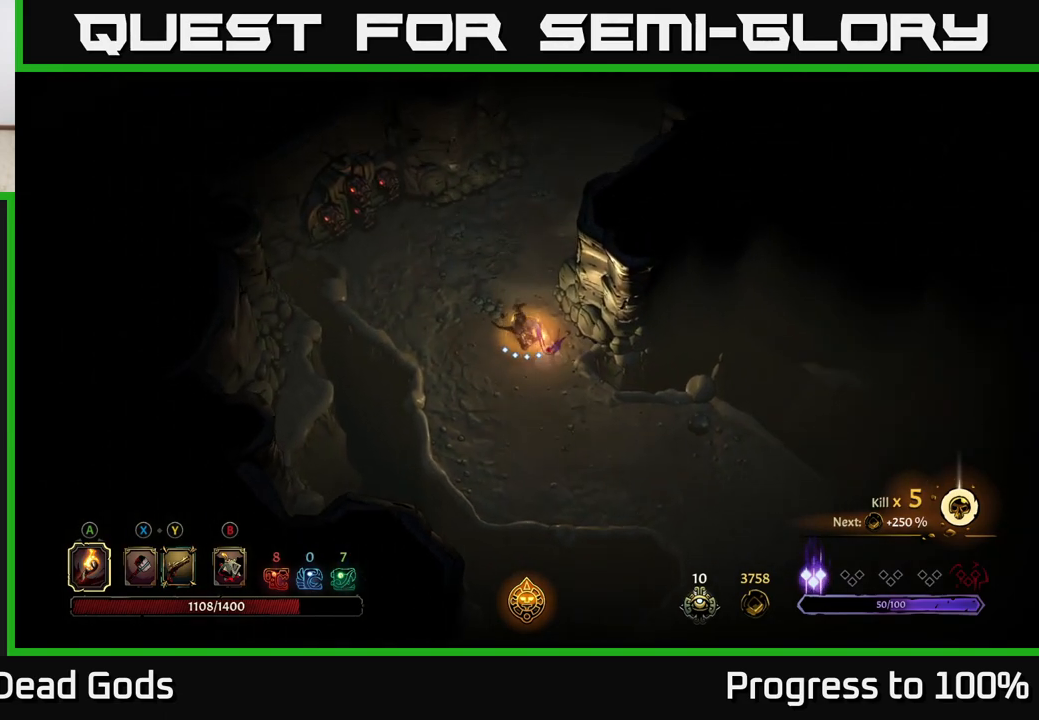
{"buttons": ["R2"], "left_stick": "up-right", "right_stick": "center", "events": [[117, "left_stick", "up"], [400, "left_stick", "up-right"], [467, "R2", "down"]]}
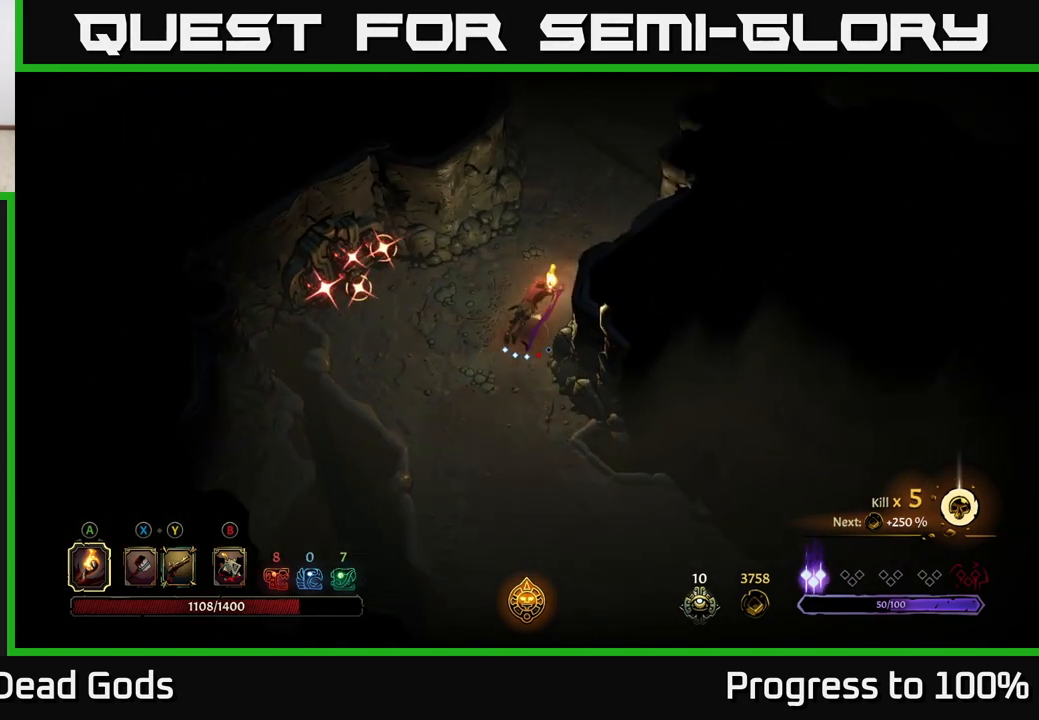
{"buttons": [], "left_stick": "up", "right_stick": "center", "events": [[183, "R2", "up"], [350, "left_stick", "up"]]}
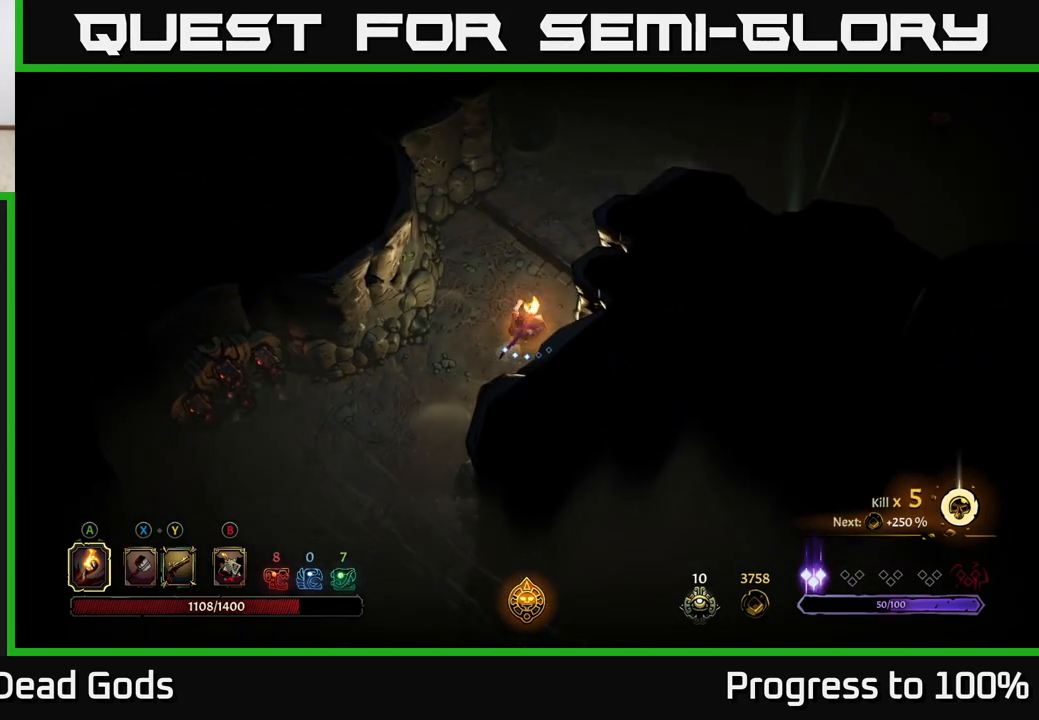
{"buttons": [], "left_stick": "up-right", "right_stick": "center", "events": [[367, "left_stick", "up-right"]]}
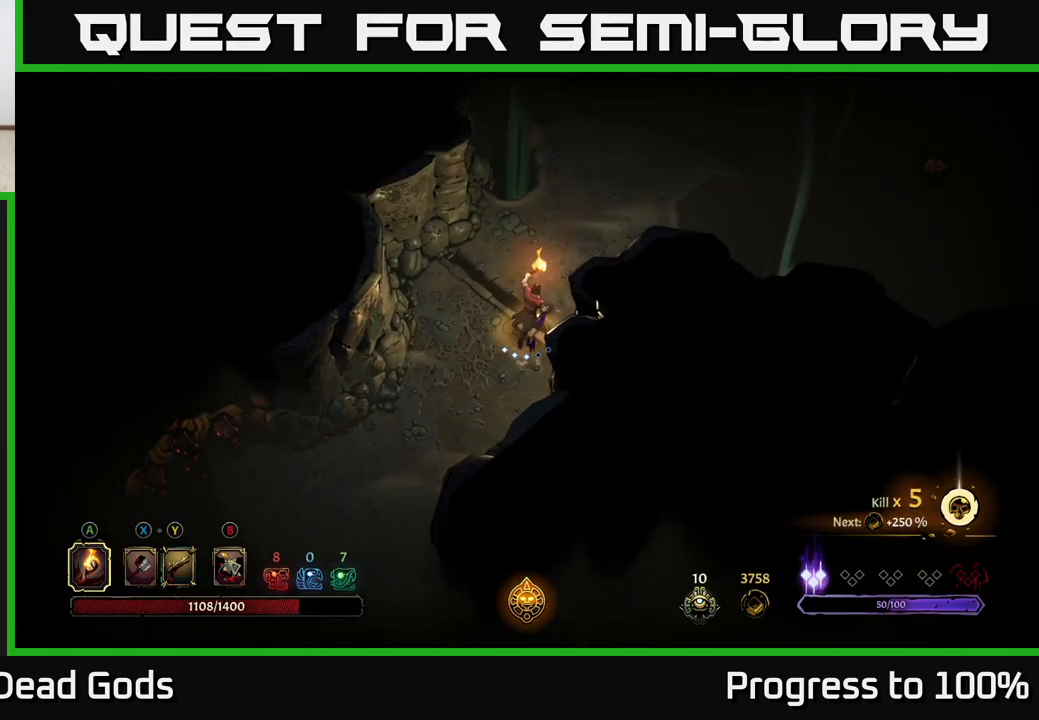
{"buttons": [], "left_stick": "up-right", "right_stick": "center", "events": []}
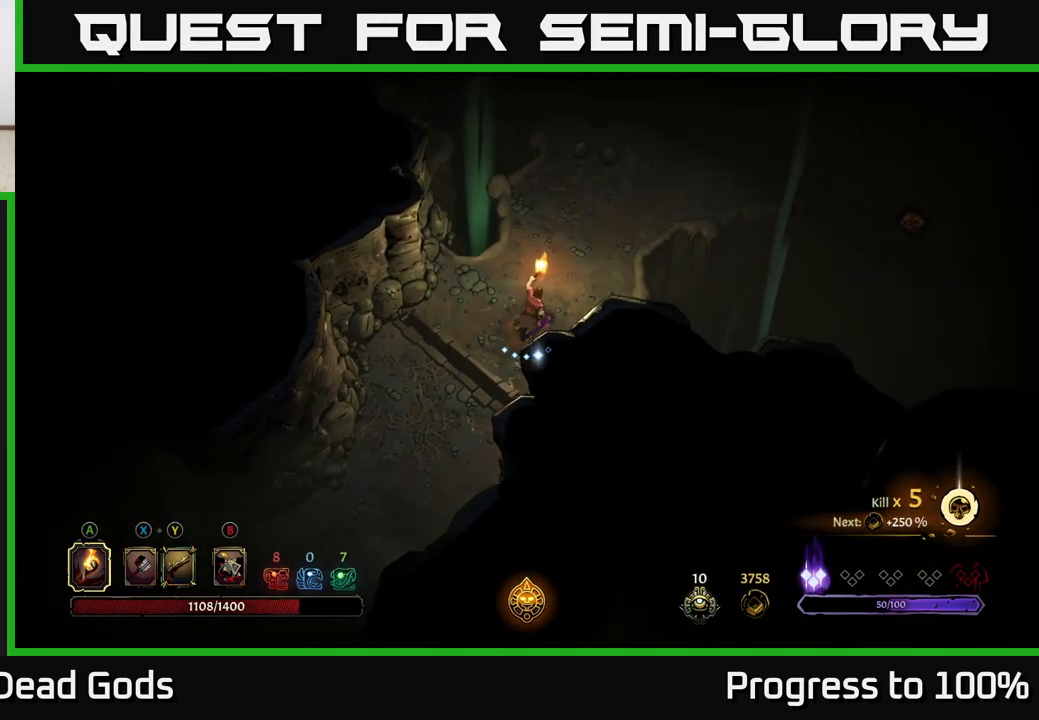
{"buttons": [], "left_stick": "up-right", "right_stick": "center", "events": []}
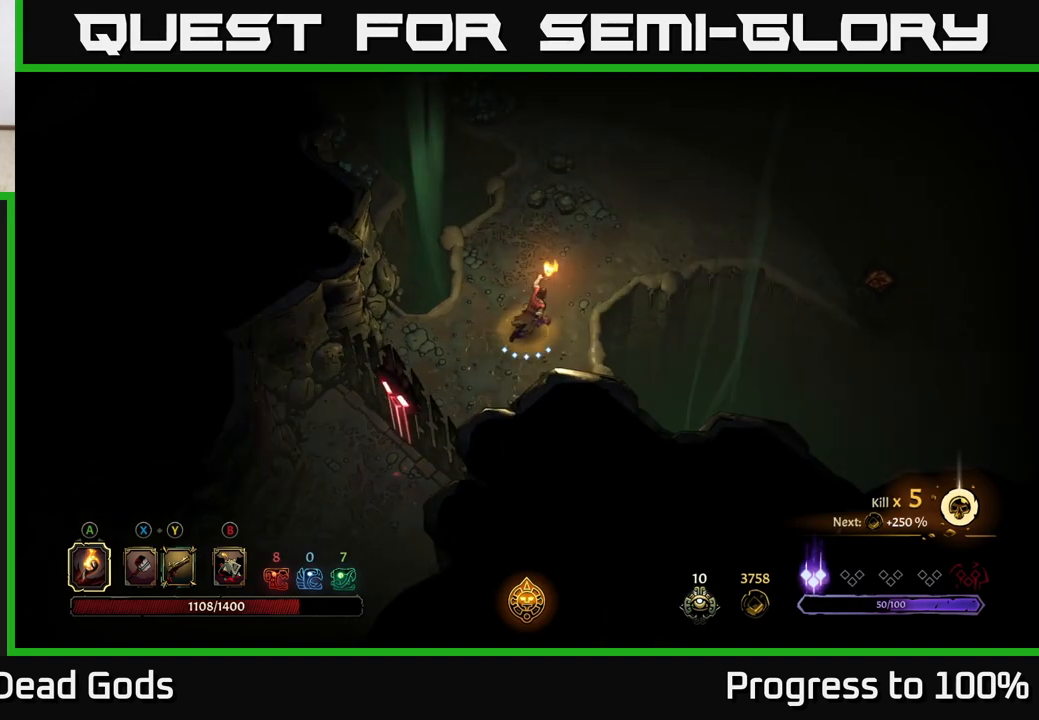
{"buttons": [], "left_stick": "up-right", "right_stick": "center", "events": []}
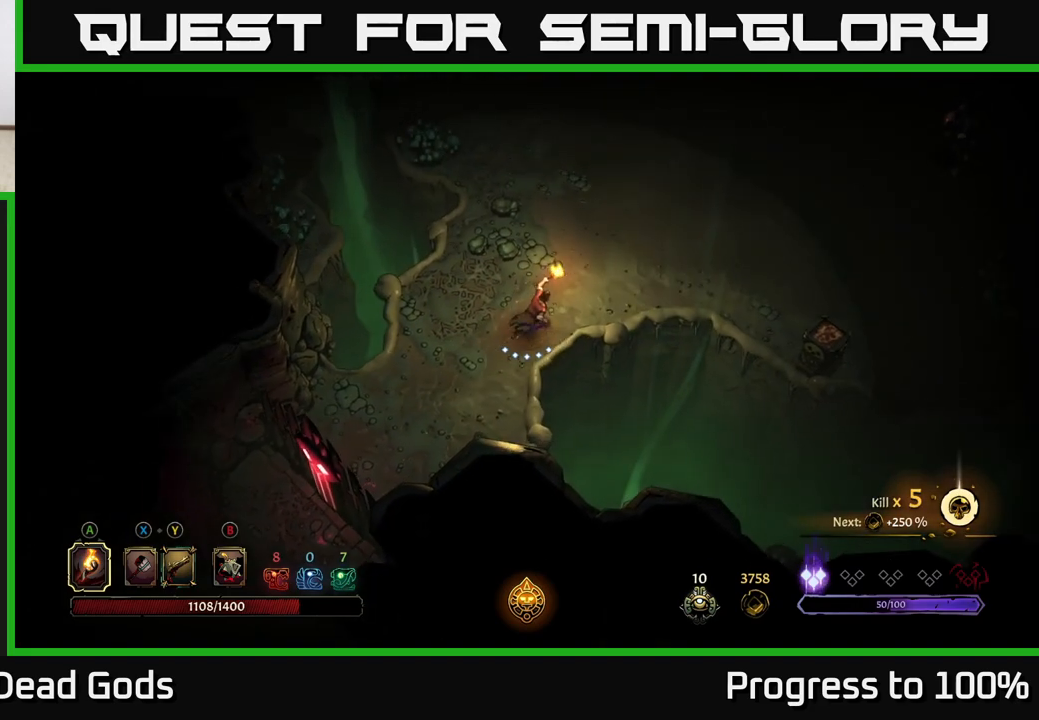
{"buttons": [], "left_stick": "up-right", "right_stick": "center", "events": []}
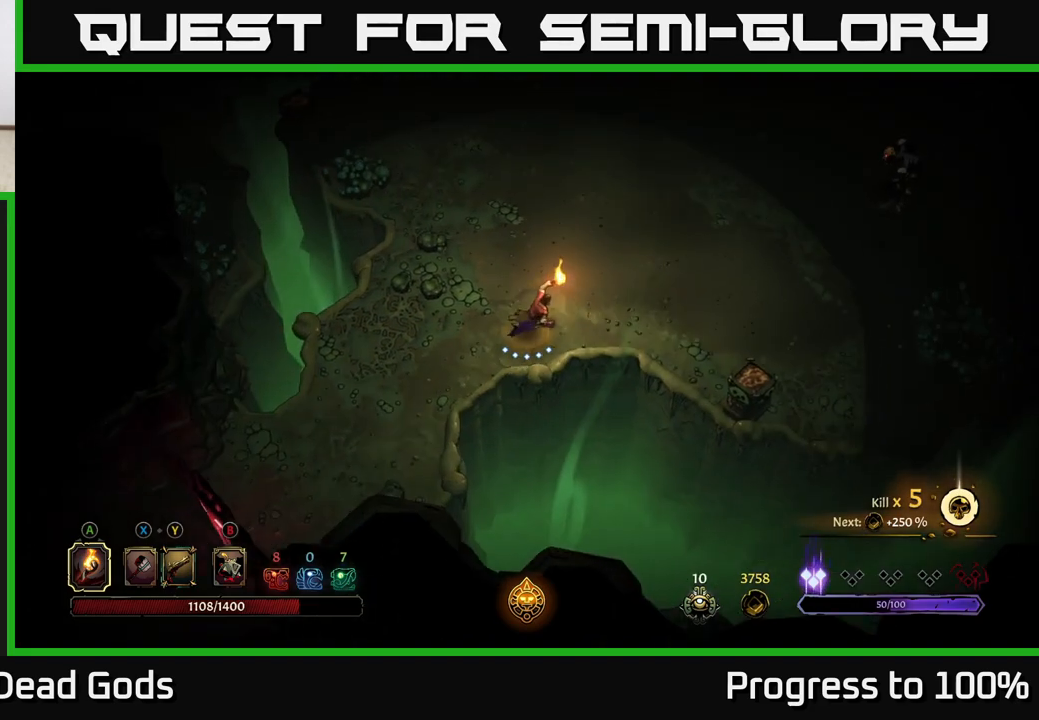
{"buttons": [], "left_stick": "right", "right_stick": "center", "events": [[167, "left_stick", "right"]]}
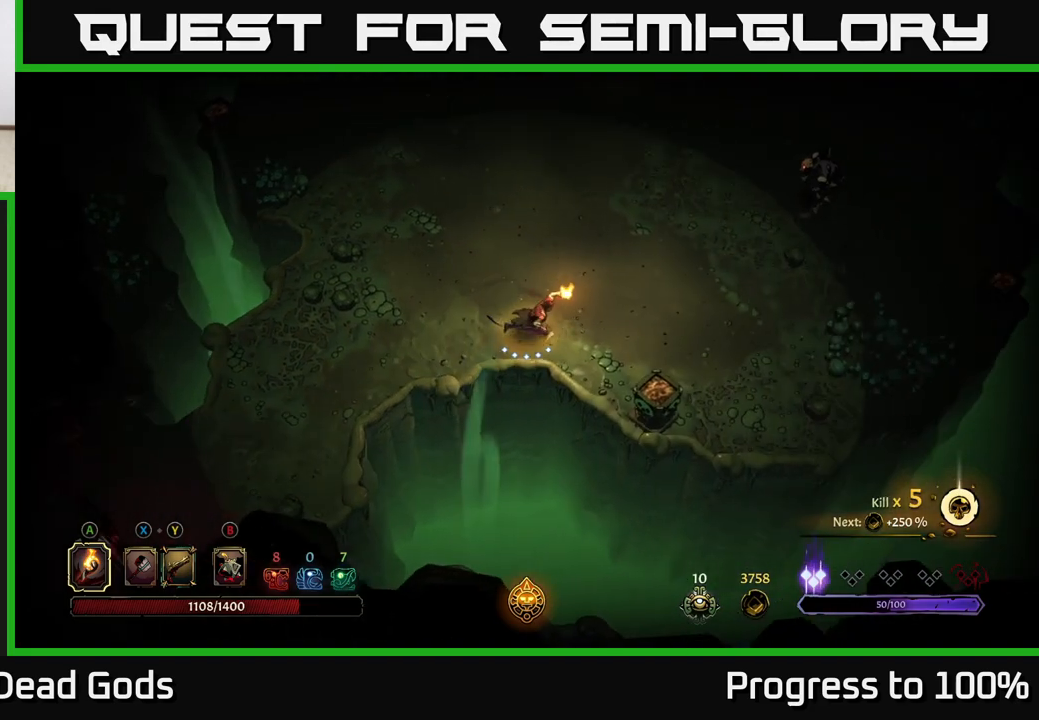
{"buttons": ["B"], "left_stick": "up-right", "right_stick": "center", "events": [[83, "left_stick", "up-right"], [367, "B", "down"], [417, "B", "up"], [483, "B", "down"]]}
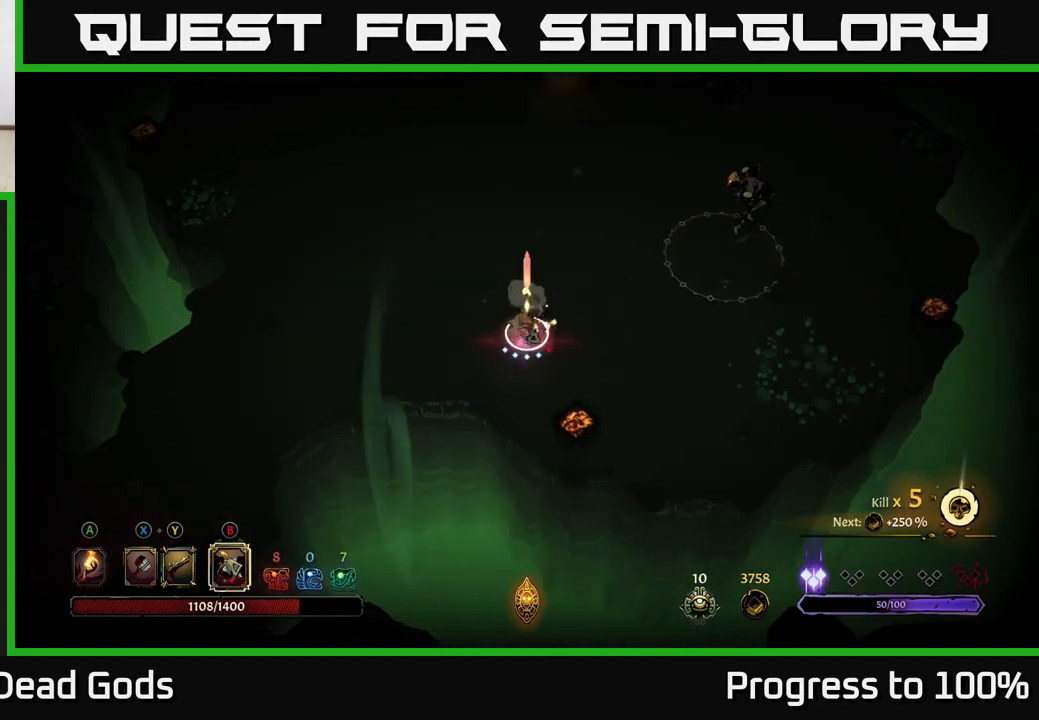
{"buttons": ["B"], "left_stick": "up-right", "right_stick": "center", "events": [[50, "B", "up"], [500, "B", "down"]]}
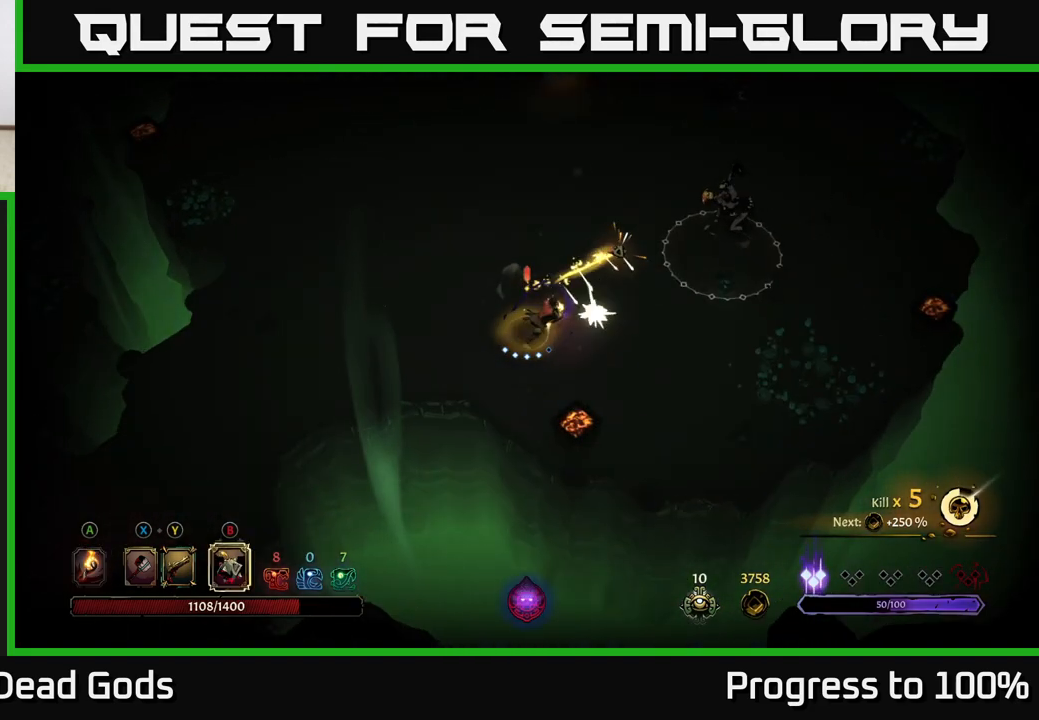
{"buttons": [], "left_stick": "up-right", "right_stick": "center", "events": [[83, "B", "up"]]}
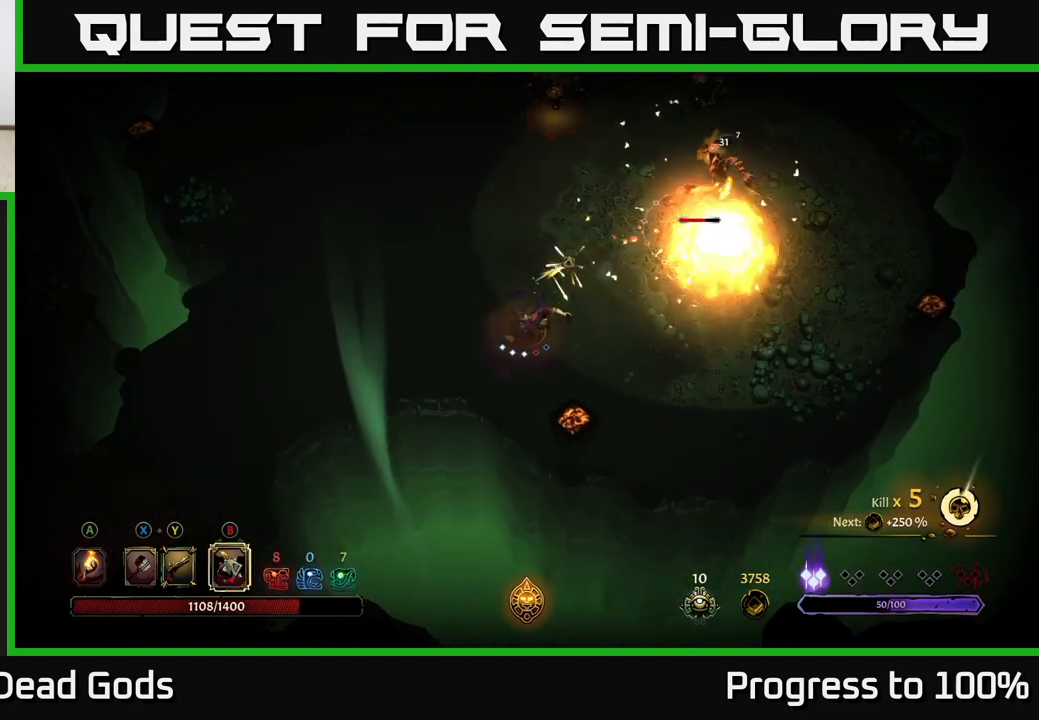
{"buttons": ["X"], "left_stick": "up-right", "right_stick": "center", "events": [[450, "X", "down"]]}
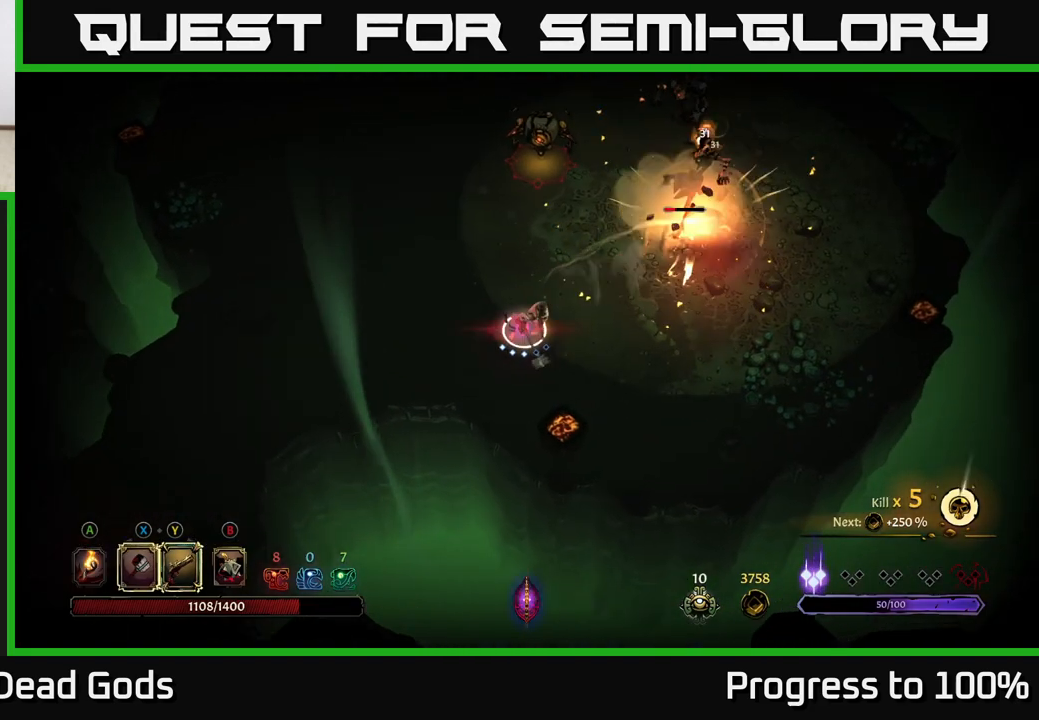
{"buttons": ["Y"], "left_stick": "up-right", "right_stick": "center", "events": [[33, "X", "up"], [283, "Y", "down"]]}
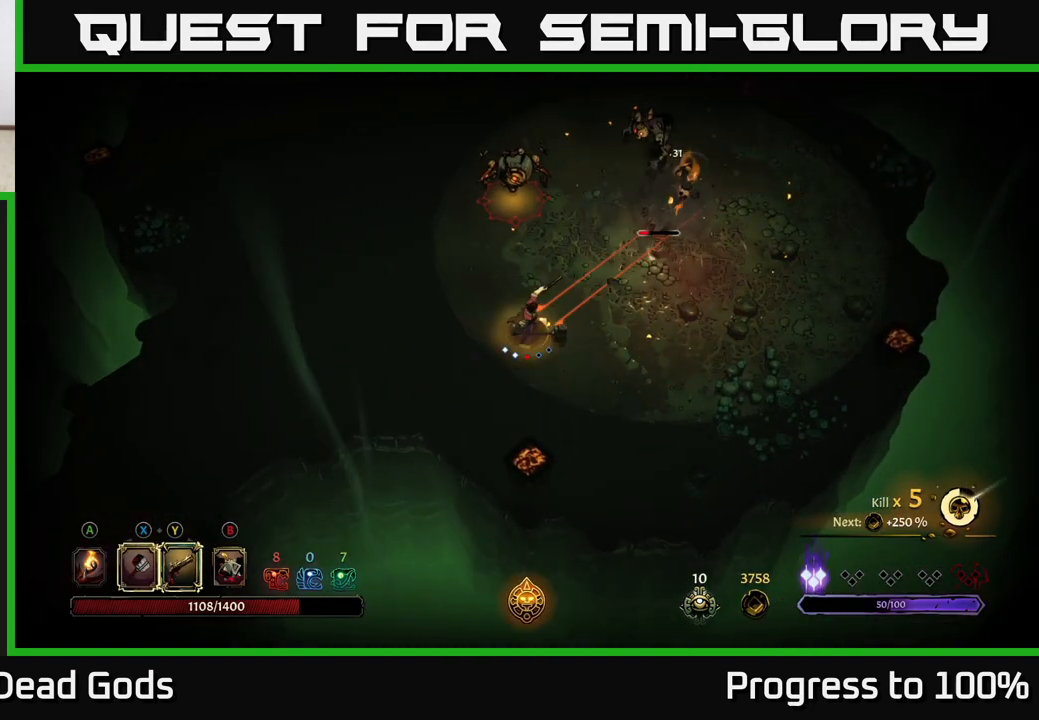
{"buttons": [], "left_stick": "up-right", "right_stick": "center", "events": [[350, "Y", "up"]]}
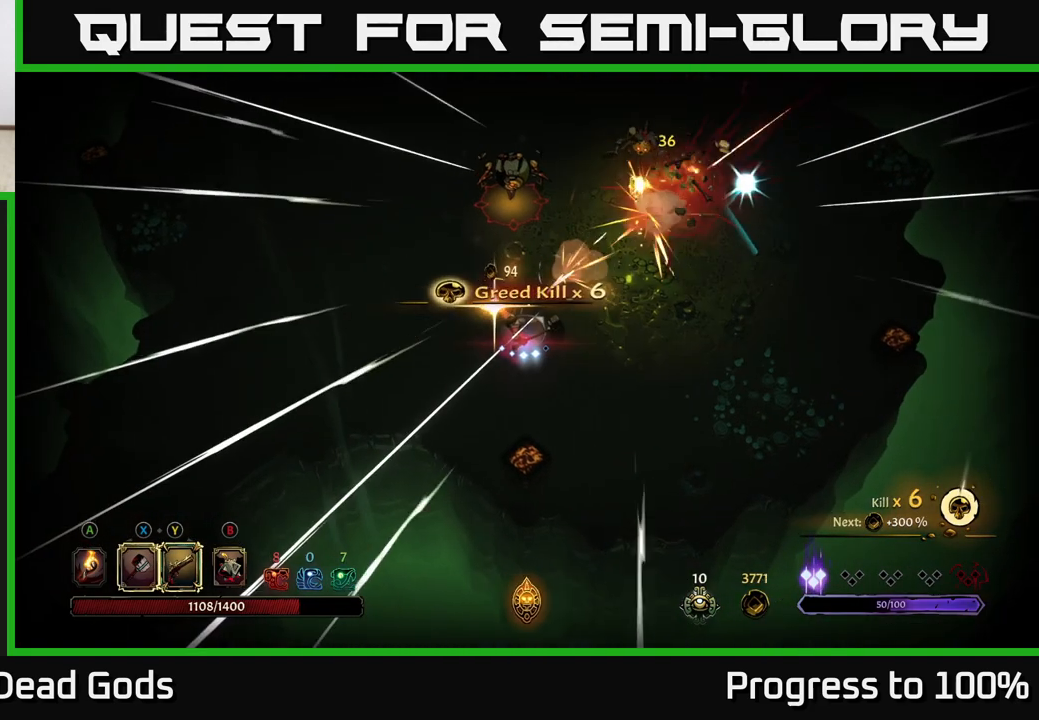
{"buttons": [], "left_stick": "up-right", "right_stick": "center", "events": []}